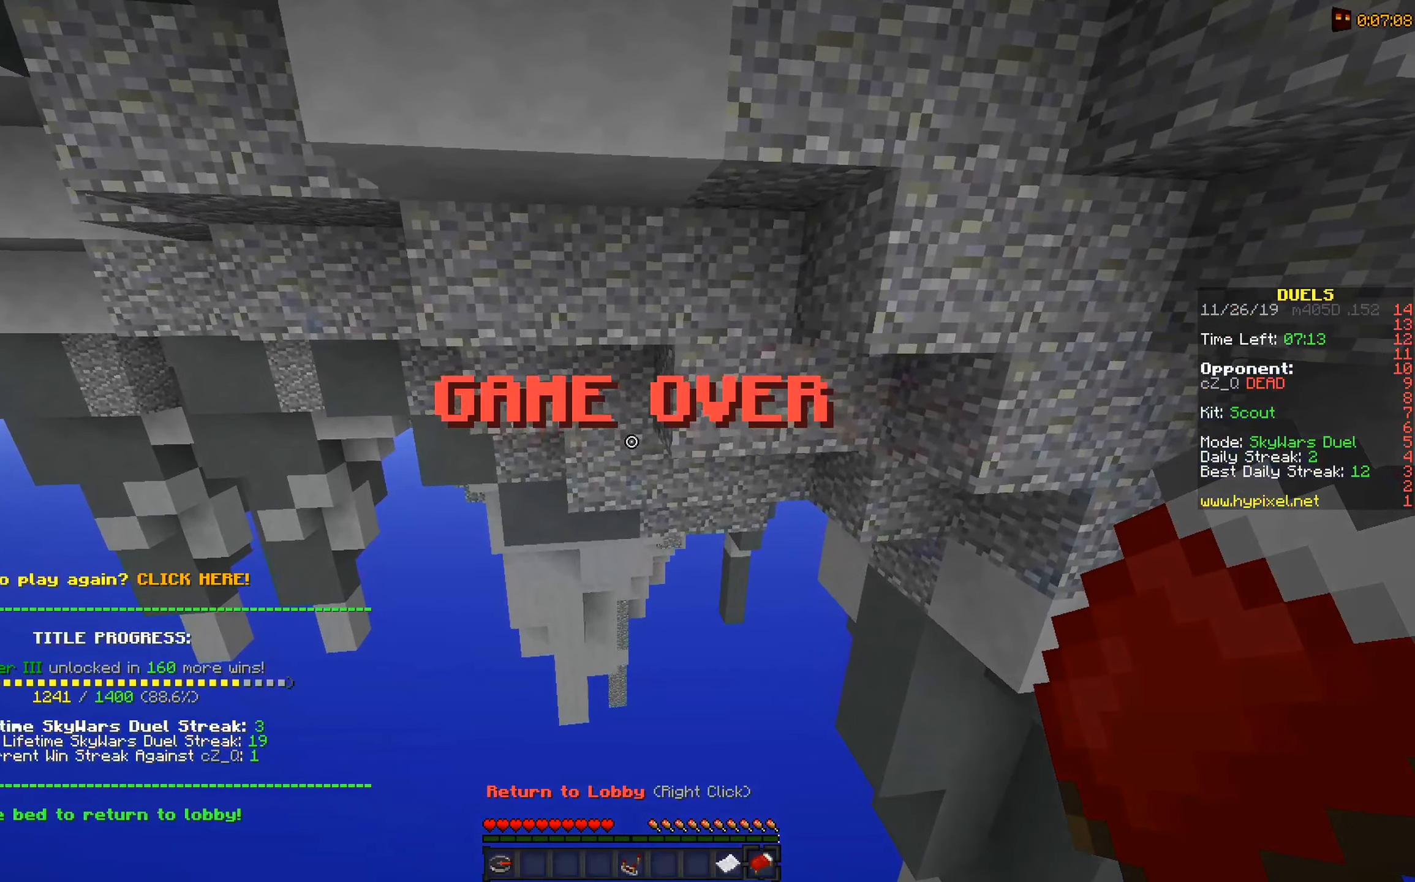
Gameplay with keyboard and mouse; each line is a JSON object with the keys and mouse buttons held at the frame after it. "events" lists presses ("down") and releases ("up") of "a", "d", "s", "space", "w", "mouse_left" and "mouse_right" between this image and that frame as [ms after this image, input, new state], when the widget could be followed in between. "mouse_left", "mouse_right" = the "left", "right" buttons of the "mouse" list. No other keys are recorded. Fast repeated clicks can show as one long hold. Mouse movement is not recorded.
{"keys": ["w"], "mouse": []}
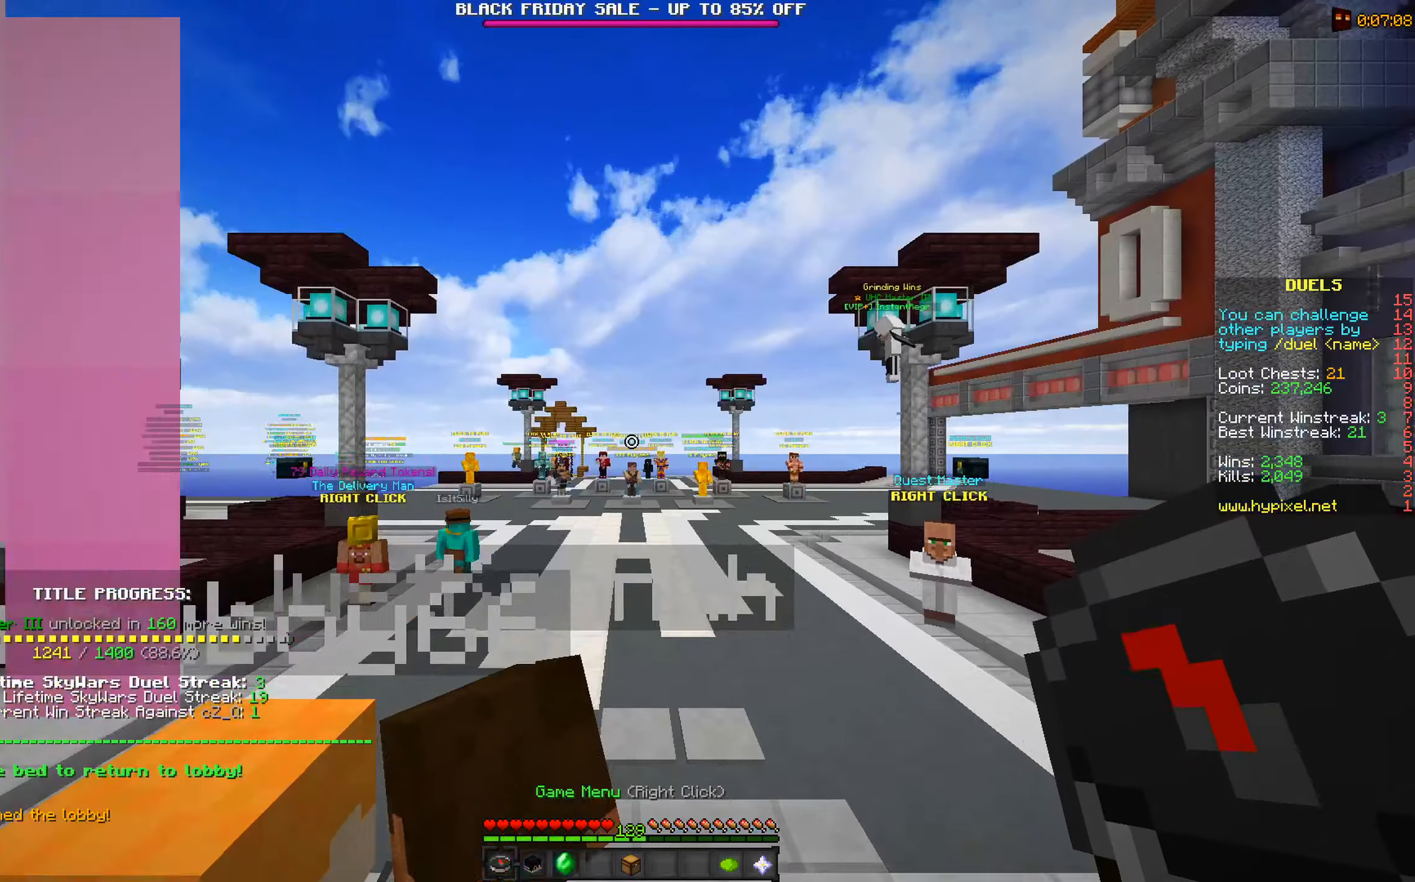
{"keys": ["w"], "mouse": [], "events": []}
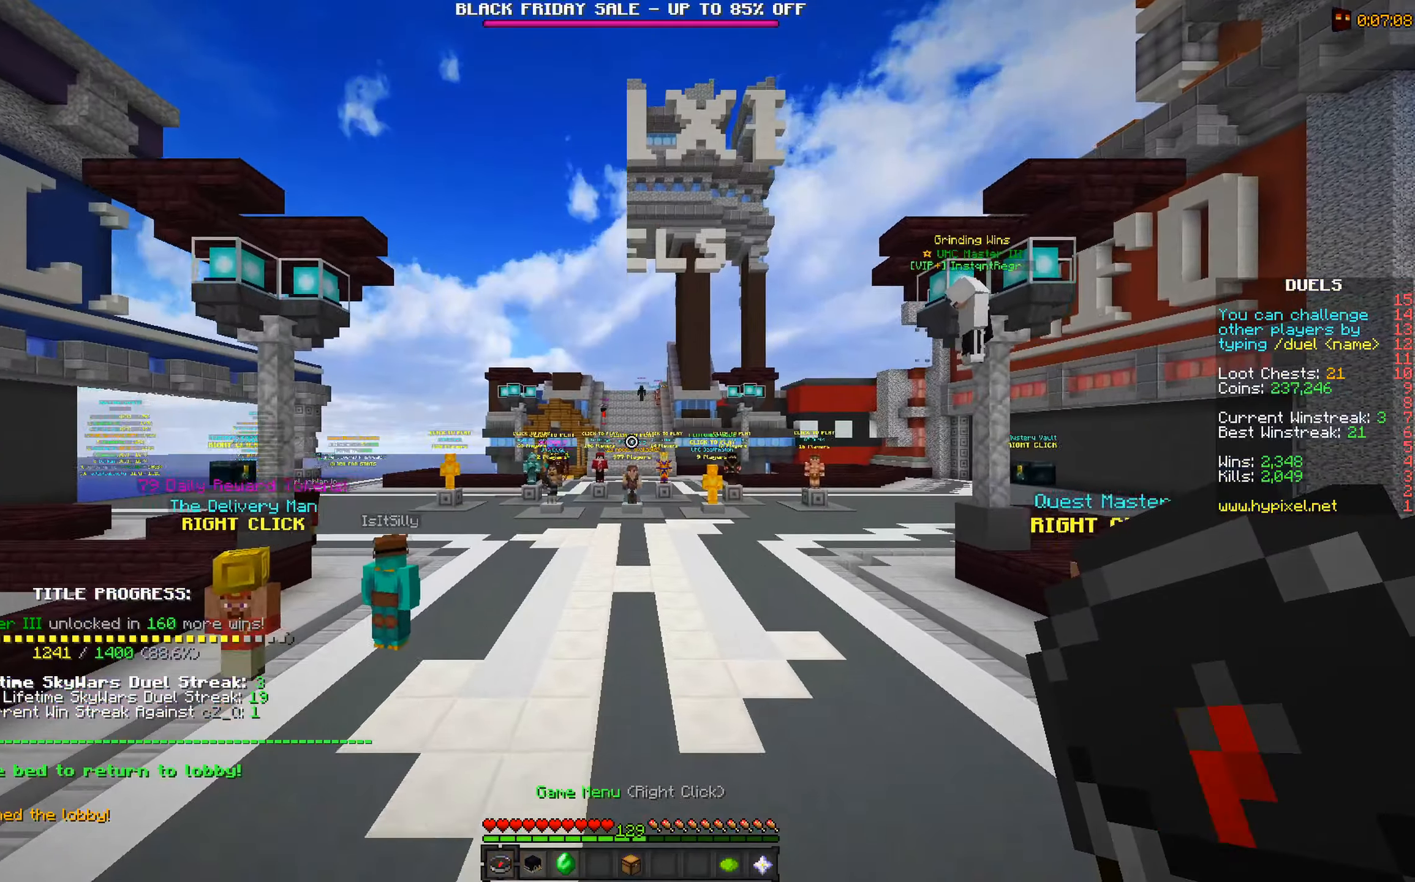
{"keys": [], "mouse": [], "events": [[183, "w", "up"]]}
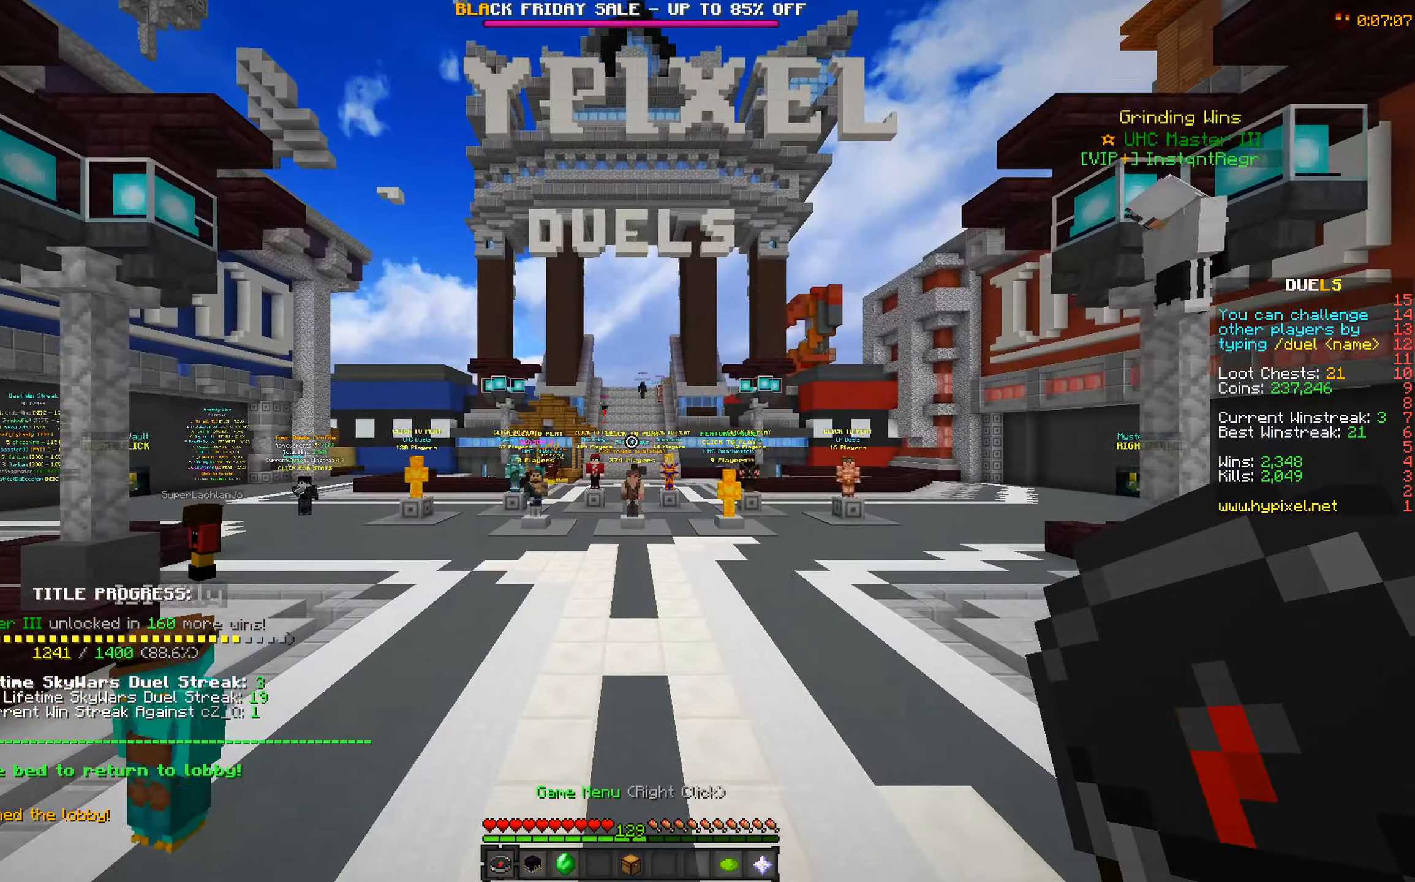
{"keys": [], "mouse": [], "events": []}
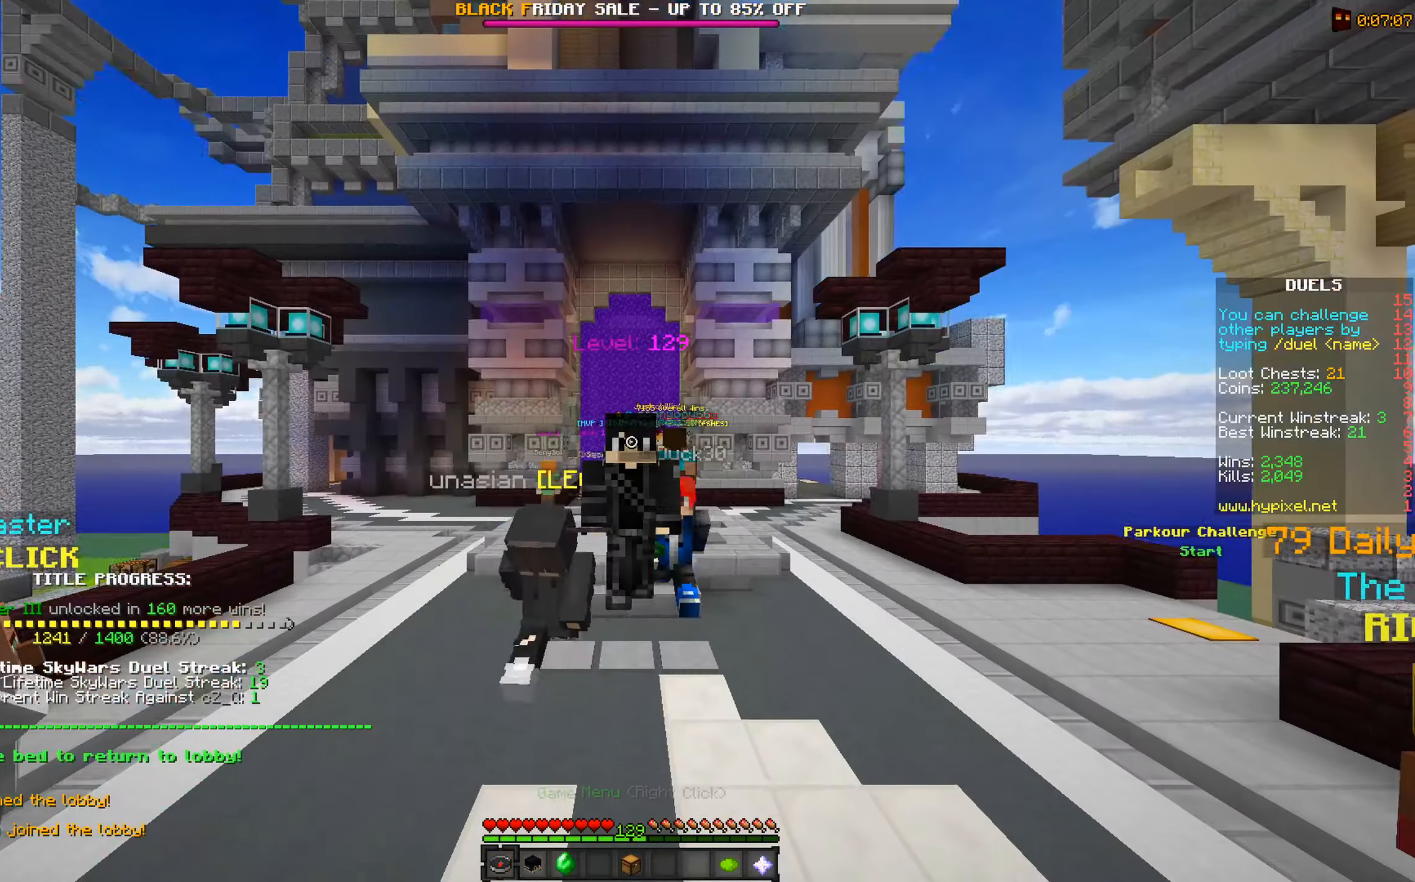
{"keys": [], "mouse": [], "events": []}
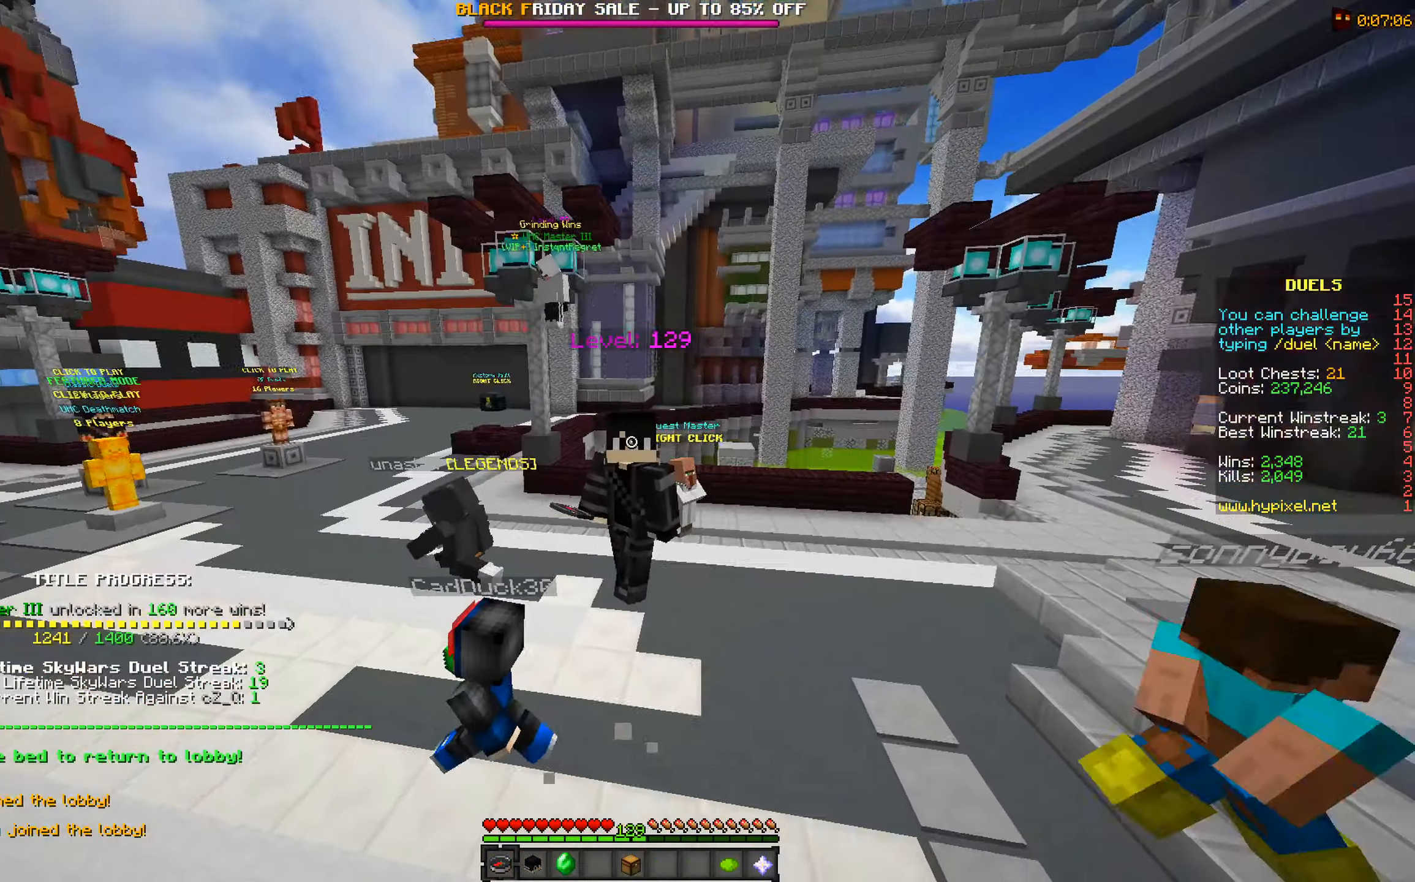
{"keys": [], "mouse": [], "events": []}